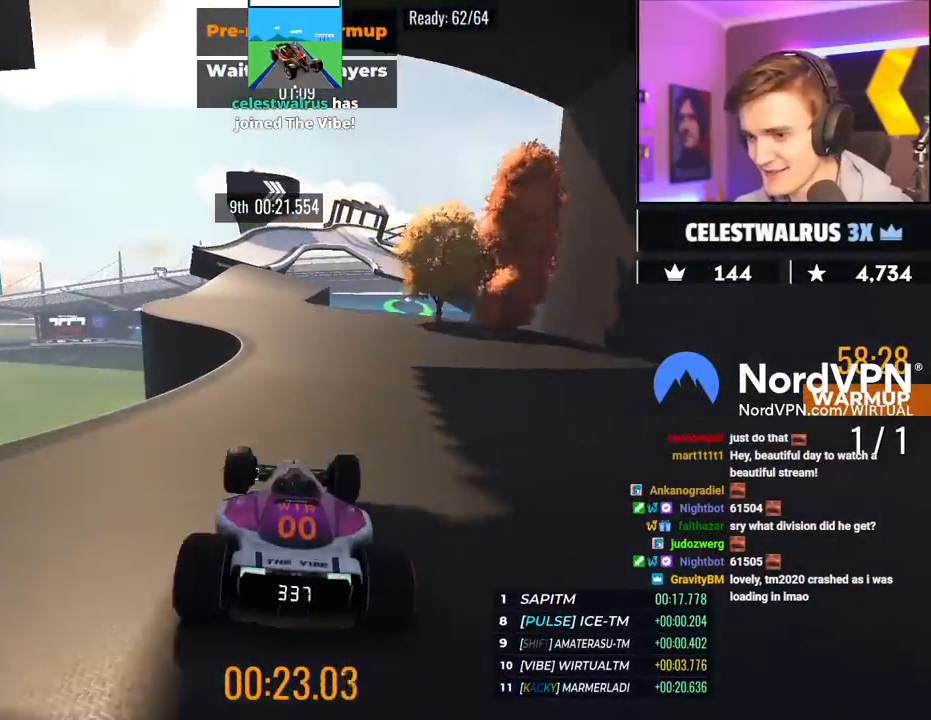
Gameplay with keyboard; each line is a JSON object with the keys held at the frame after it. "events" lists presses ("down") and releases ("up") of "brake", "down", "left", "right" and "up" between this image and that frame as [ms after this image, input, new state], when the widget could be followed in between. No other keys are recorded. Mouse input is not recorded. Key names are as the overlay labels them; some are game actions (e.g. jump) rather than physical keys.
{"keys": ["up"], "events": [[67, "left", "down"], [217, "left", "up"]]}
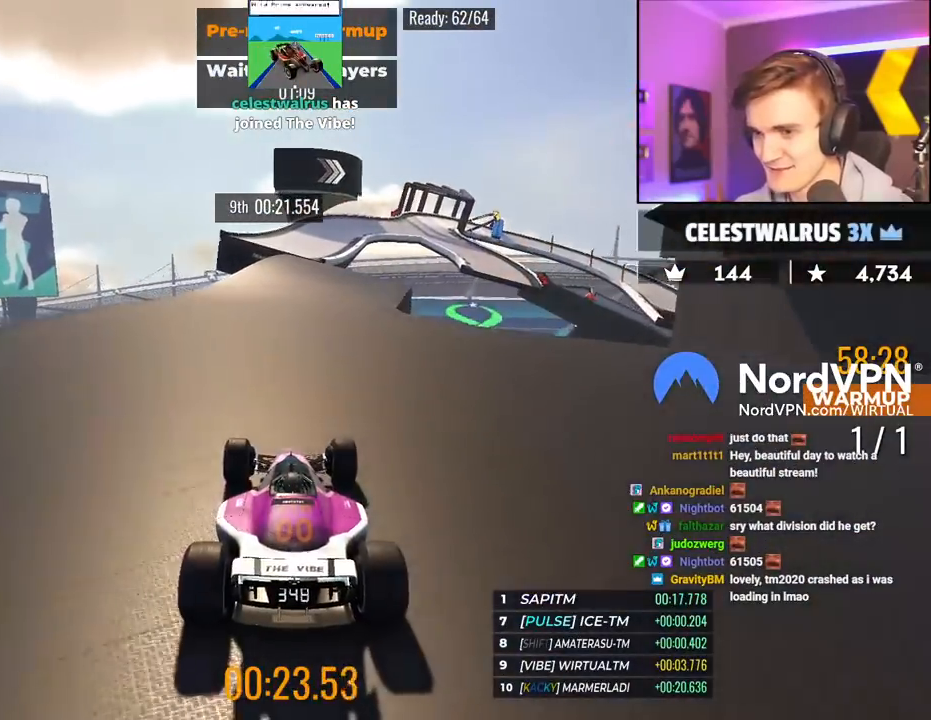
{"keys": ["up"], "events": [[417, "right", "down"], [467, "right", "up"]]}
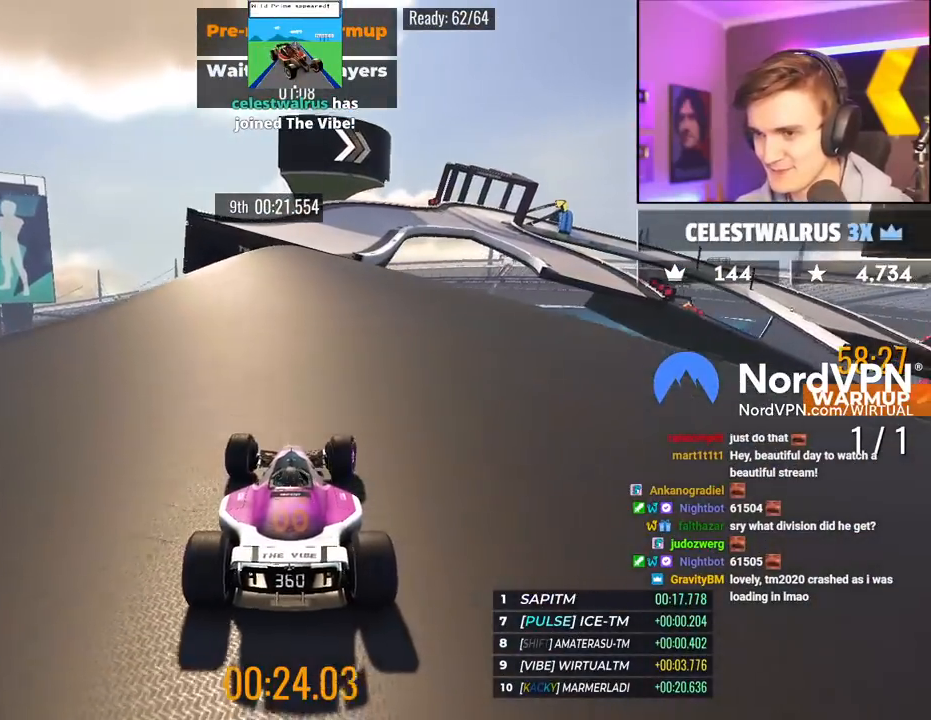
{"keys": ["up"], "events": [[283, "right", "down"], [483, "right", "up"]]}
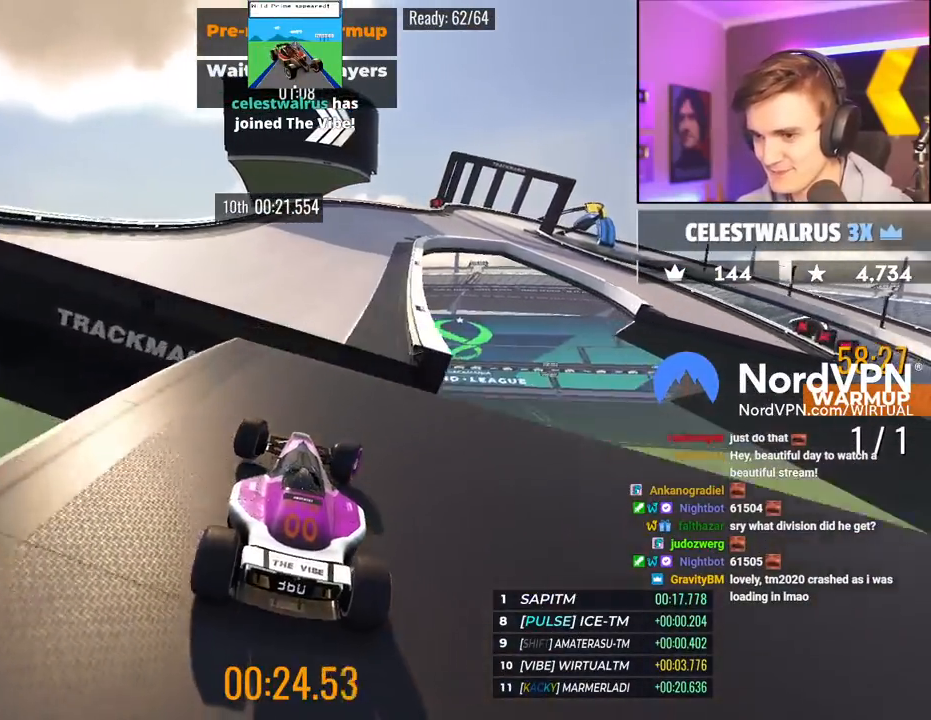
{"keys": ["right", "up"], "events": [[17, "right", "down"]]}
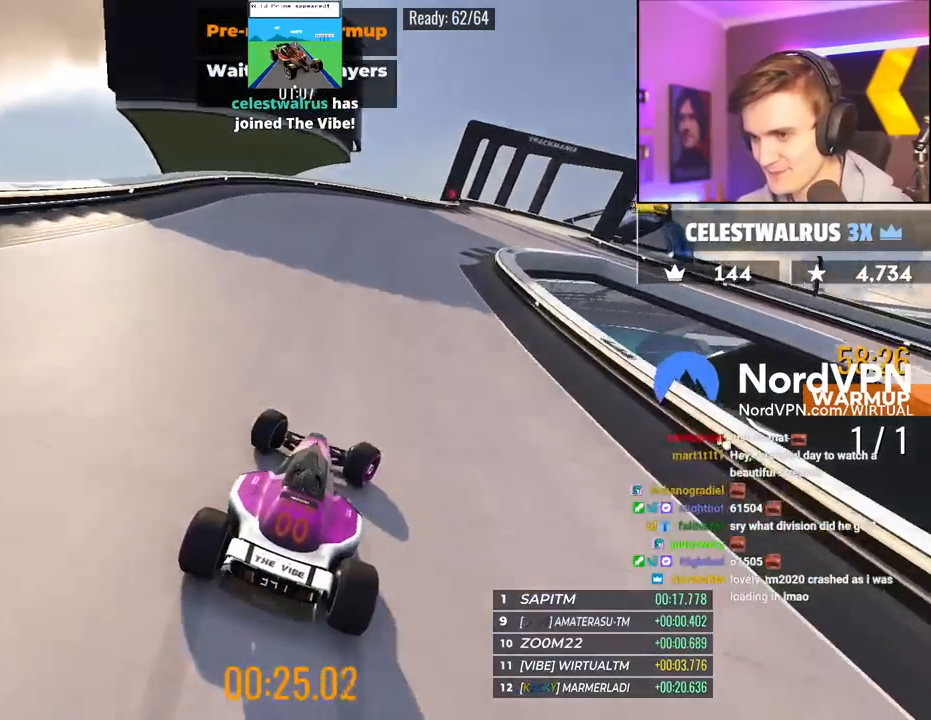
{"keys": ["brake", "right", "up"], "events": [[133, "brake", "down"]]}
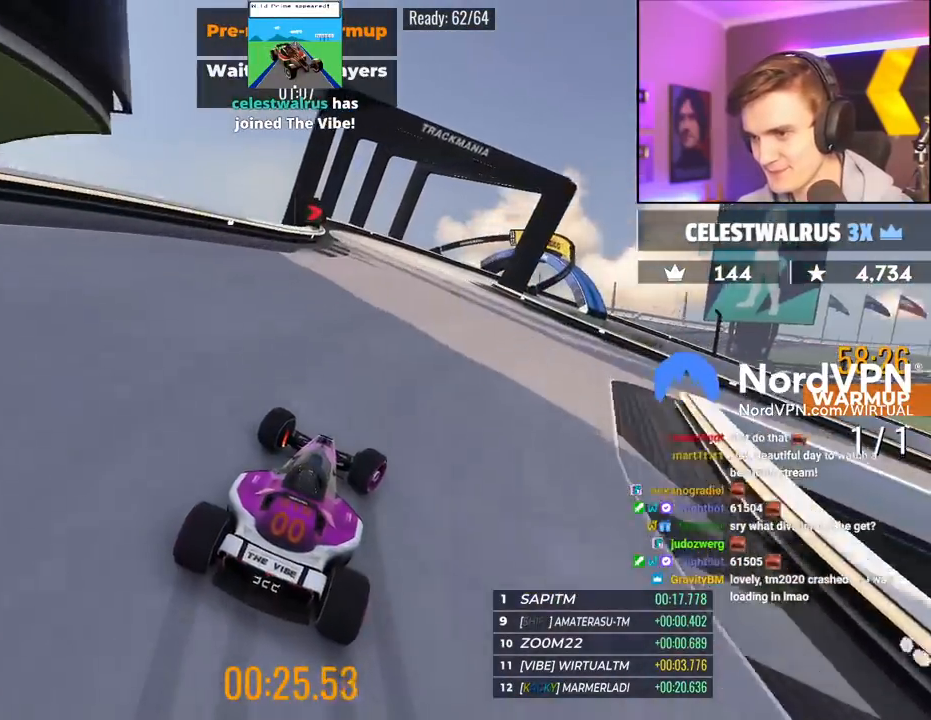
{"keys": ["brake", "right"], "events": [[50, "up", "up"], [200, "up", "down"], [433, "up", "up"]]}
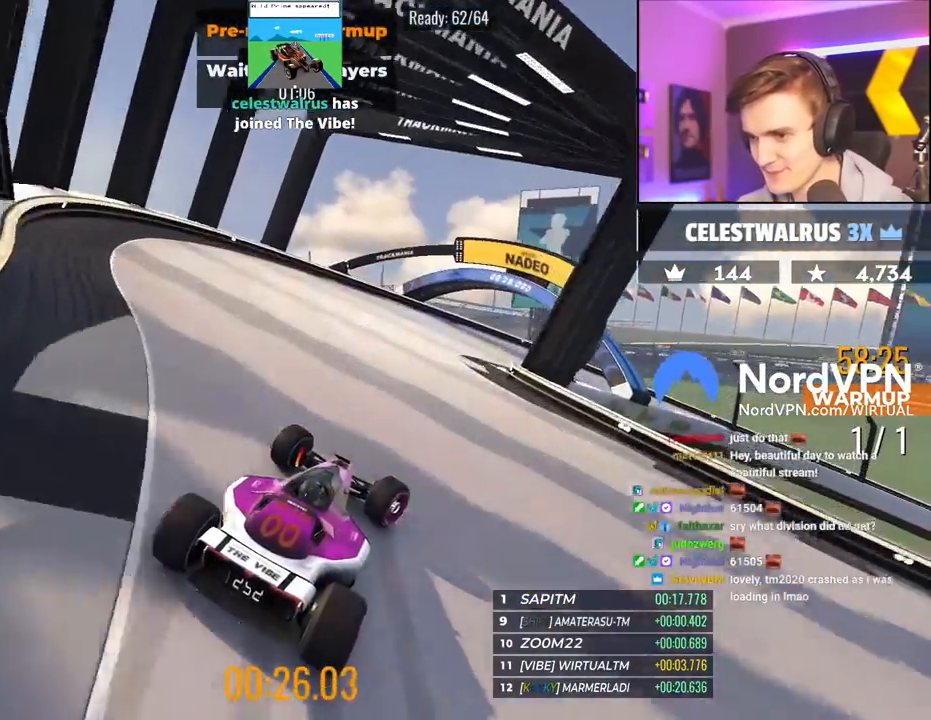
{"keys": ["right", "up"], "events": [[17, "up", "down"], [117, "brake", "up"]]}
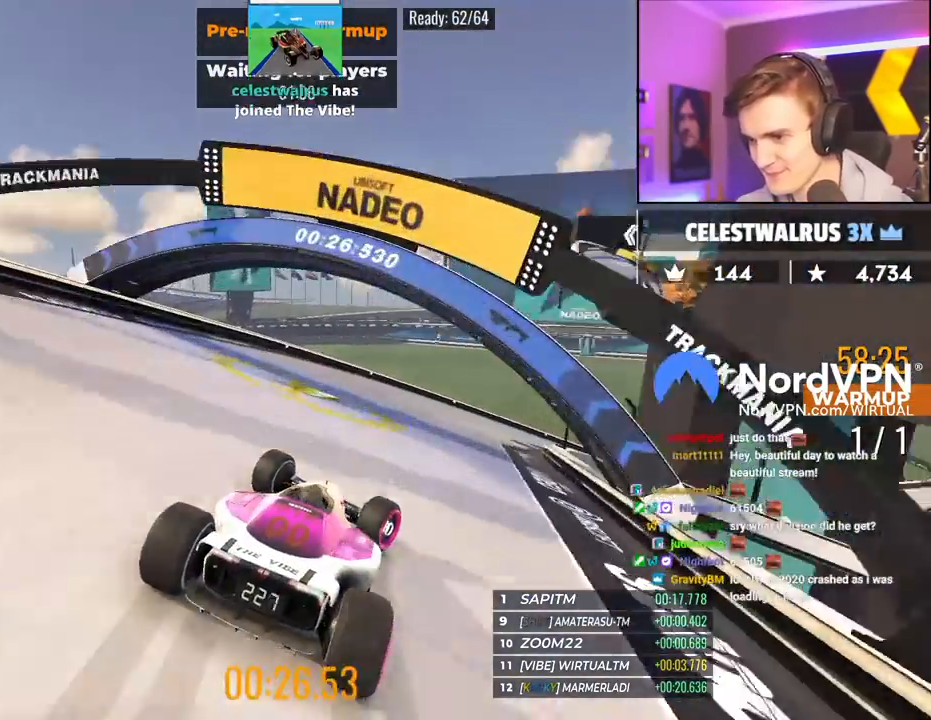
{"keys": ["right", "up"], "events": [[183, "right", "up"], [267, "right", "down"]]}
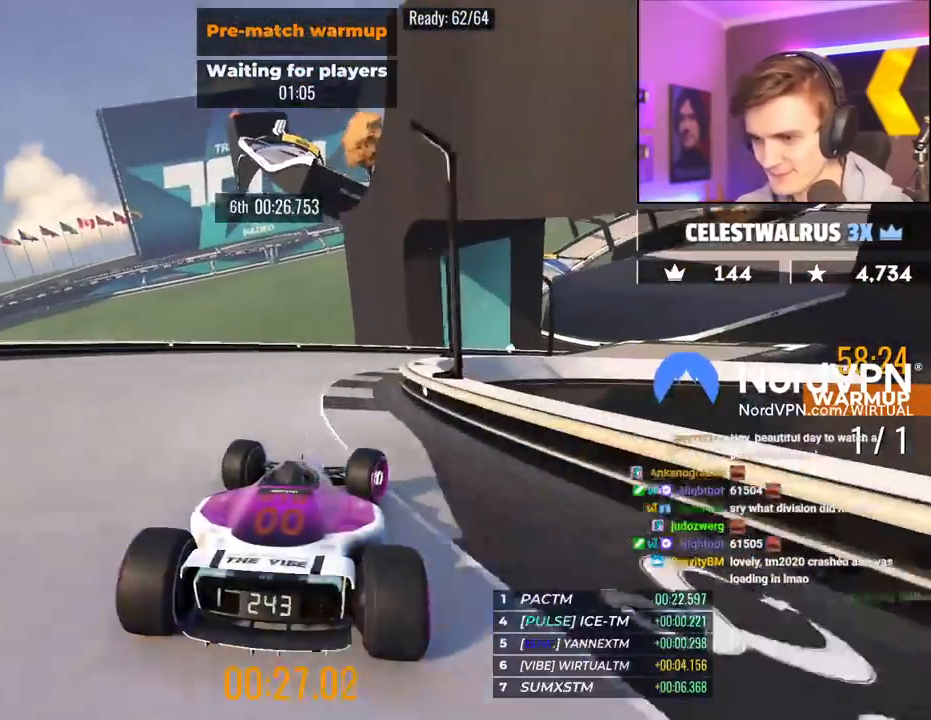
{"keys": ["right", "up"], "events": []}
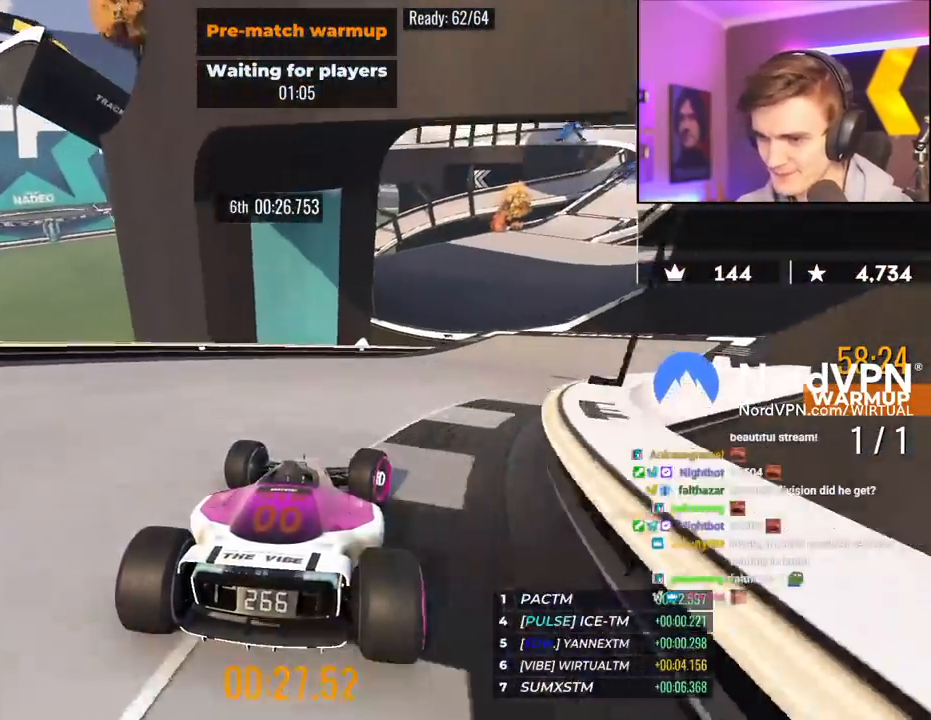
{"keys": ["up"], "events": [[217, "right", "up"]]}
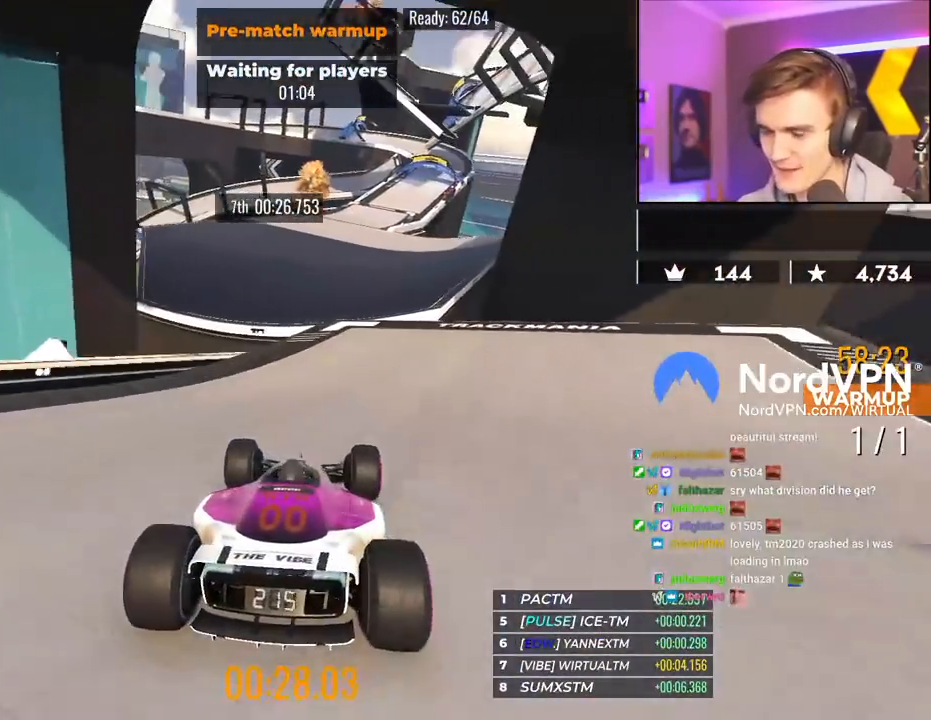
{"keys": ["up"], "events": [[283, "right", "down"], [367, "right", "up"]]}
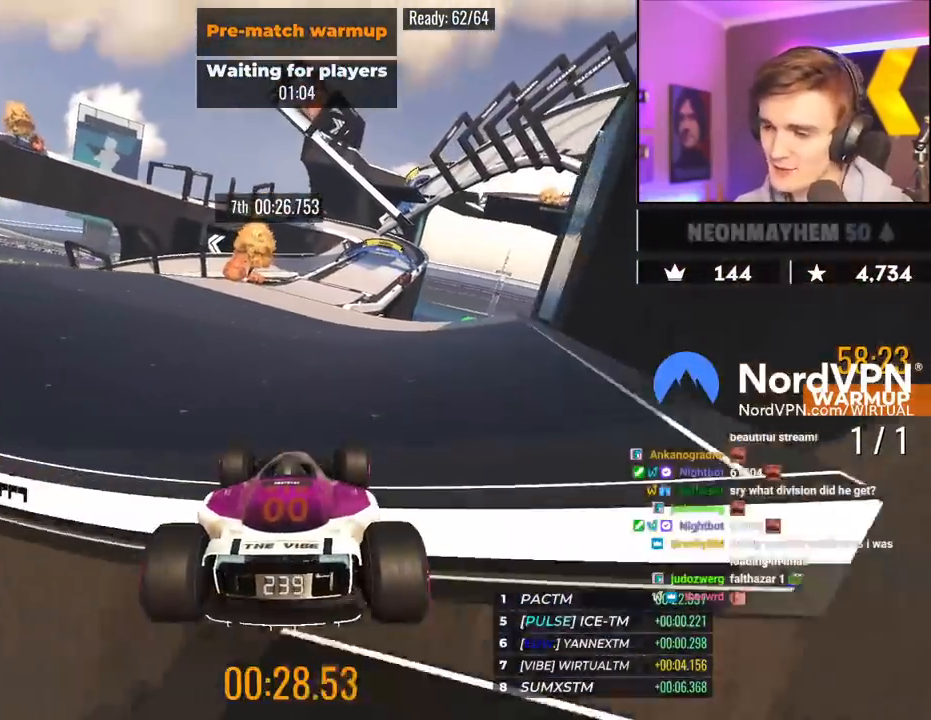
{"keys": ["up"], "events": [[17, "left", "down"], [67, "left", "up"], [200, "left", "down"], [333, "left", "up"]]}
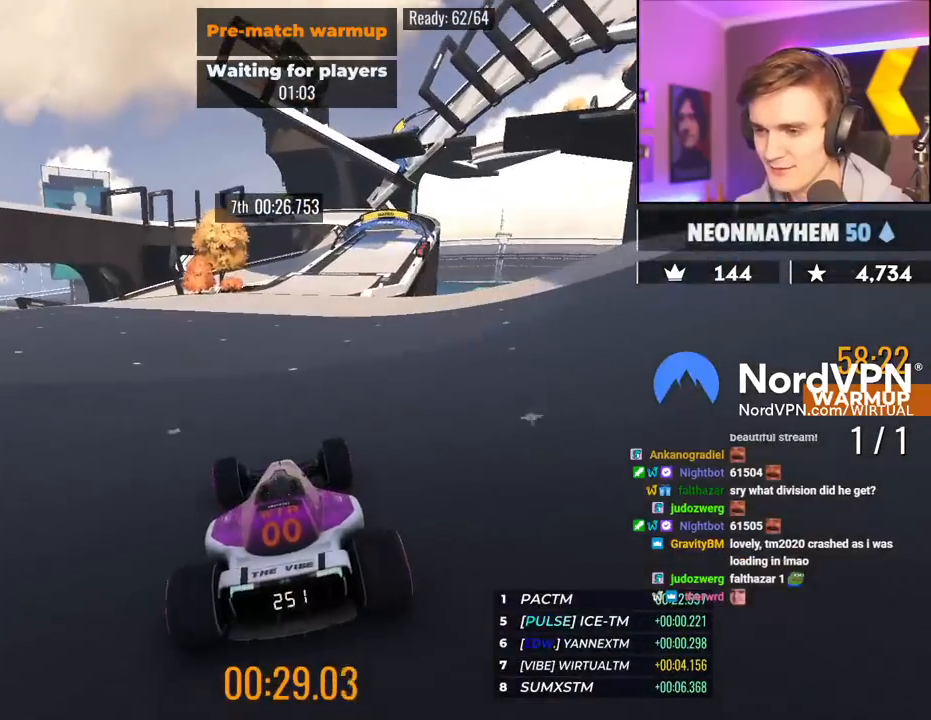
{"keys": ["up"], "events": [[117, "right", "down"], [300, "right", "up"]]}
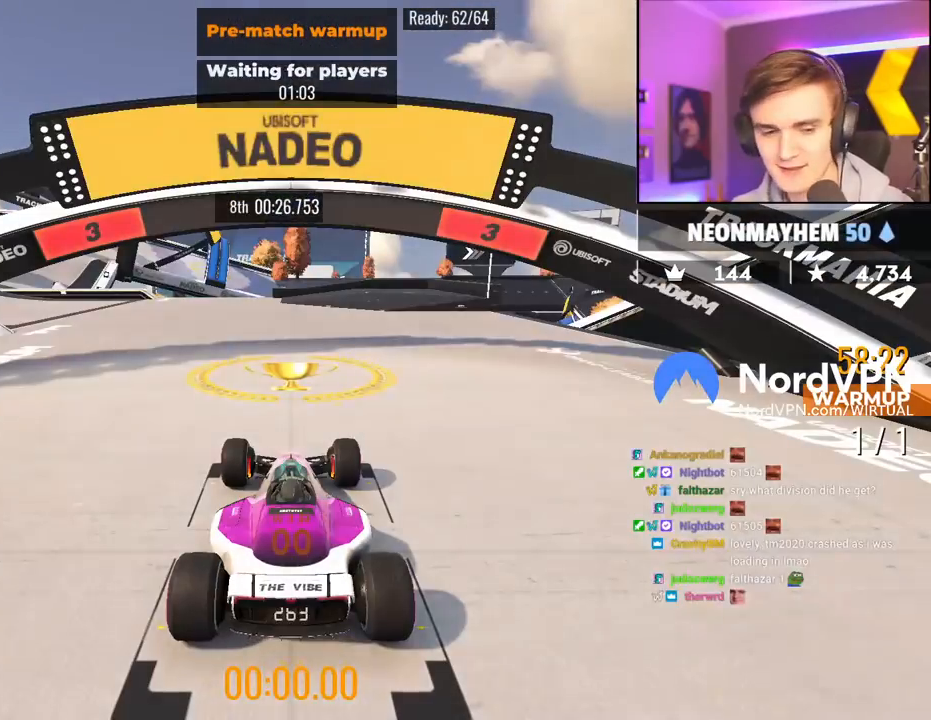
{"keys": ["up"], "events": []}
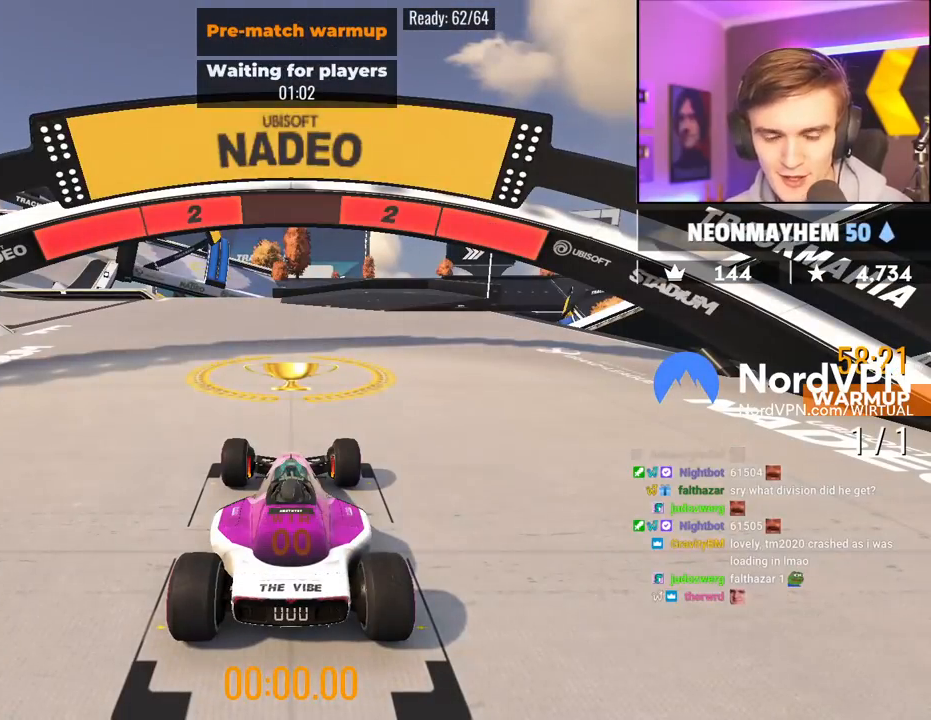
{"keys": ["up"], "events": []}
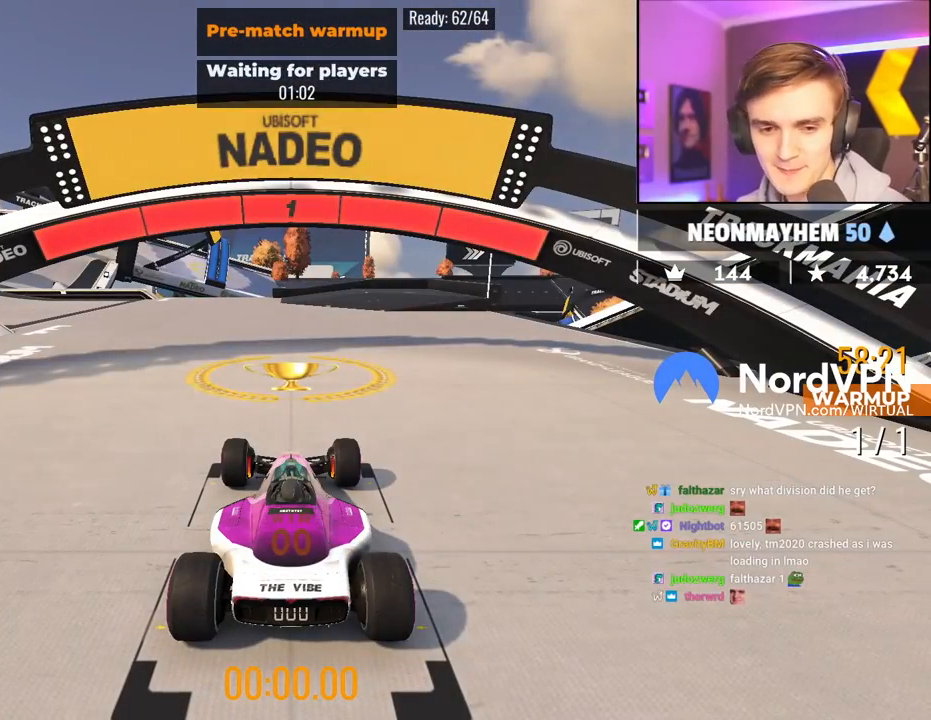
{"keys": ["up"], "events": []}
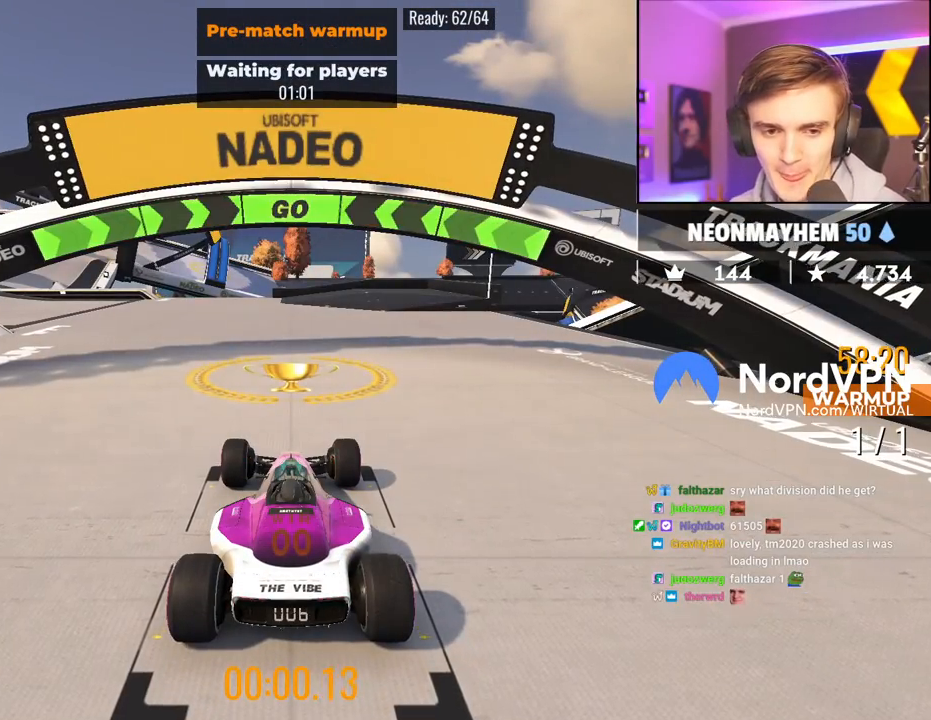
{"keys": ["up"], "events": []}
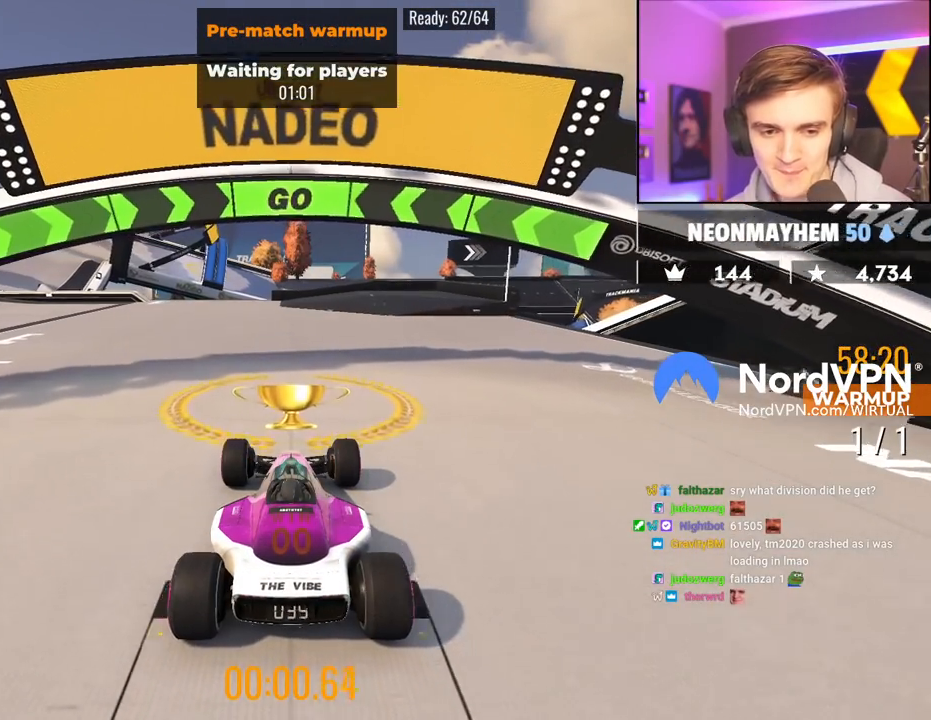
{"keys": ["left", "up"], "events": [[50, "left", "down"], [200, "left", "up"], [283, "left", "down"]]}
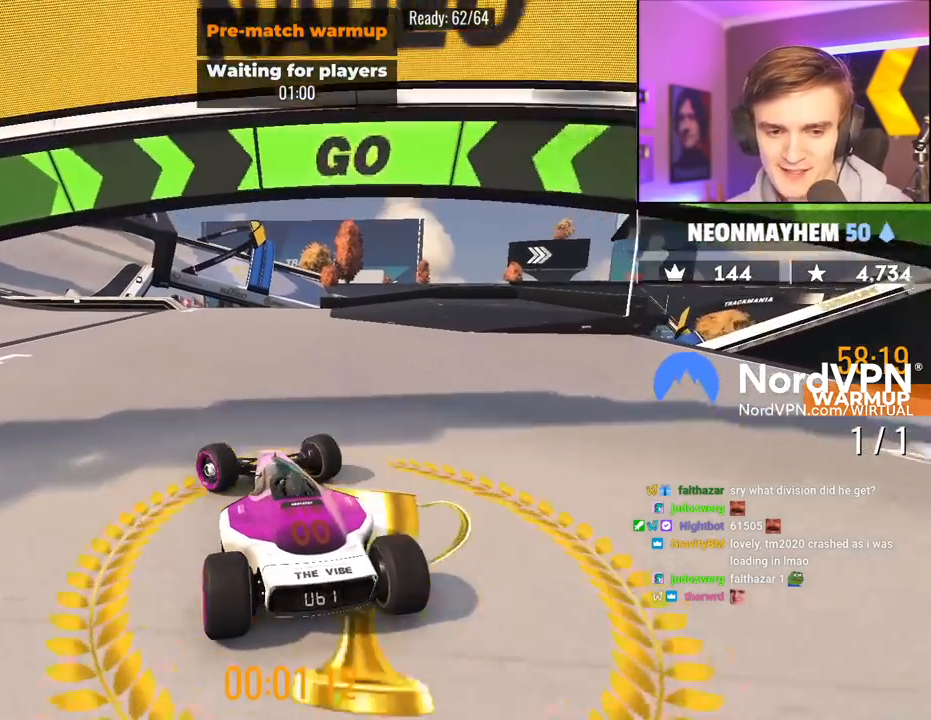
{"keys": ["up"], "events": [[67, "left", "up"], [217, "left", "down"], [267, "left", "up"]]}
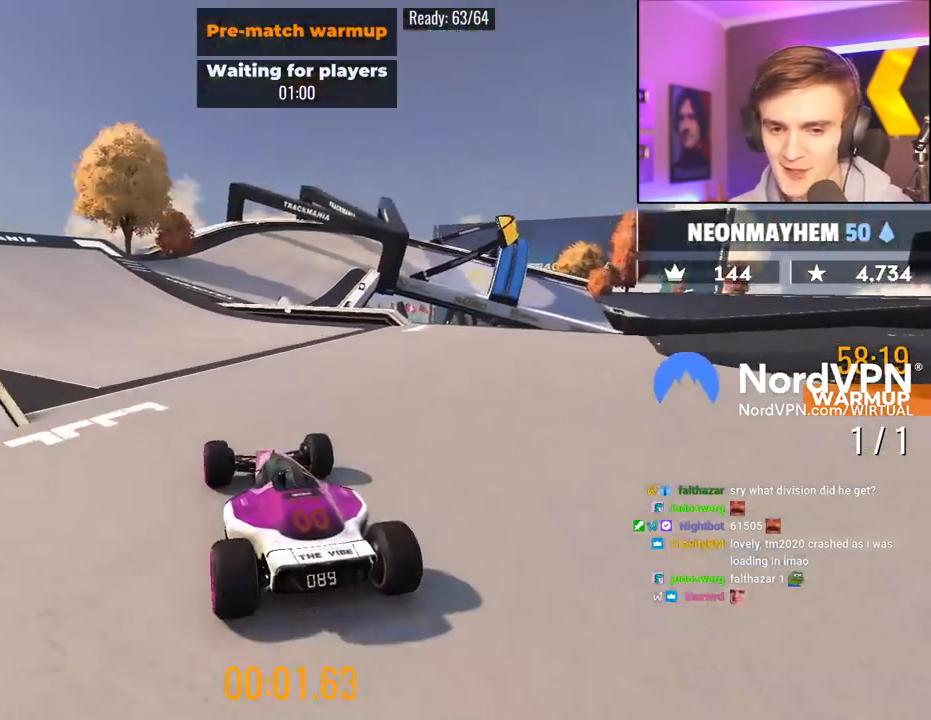
{"keys": ["right", "up"], "events": [[283, "left", "down"], [367, "left", "up"], [467, "right", "down"]]}
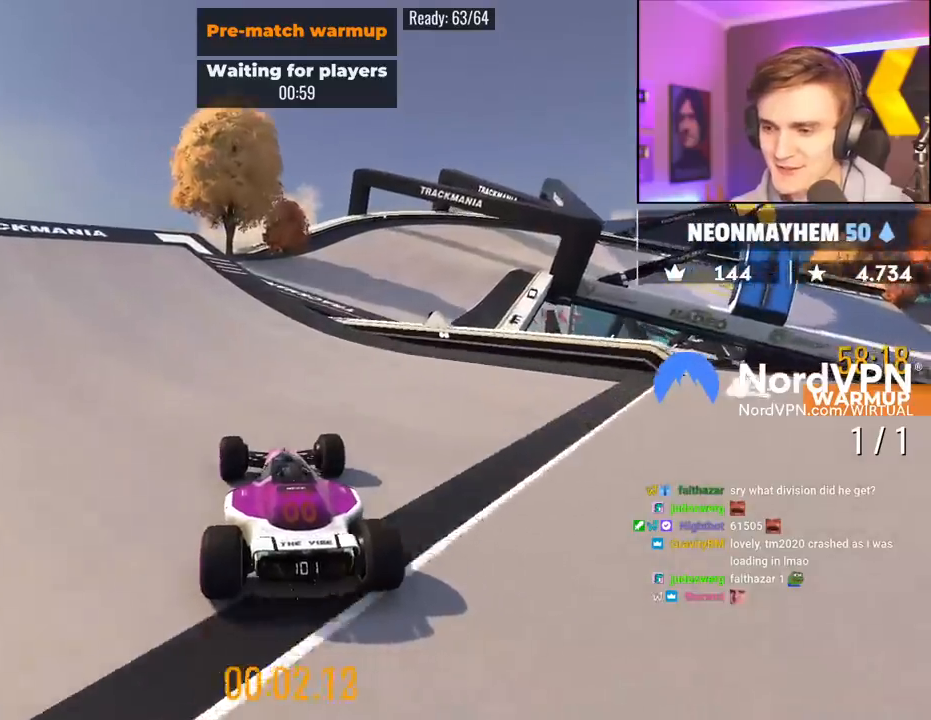
{"keys": ["right", "up"], "events": [[50, "right", "up"], [333, "right", "down"]]}
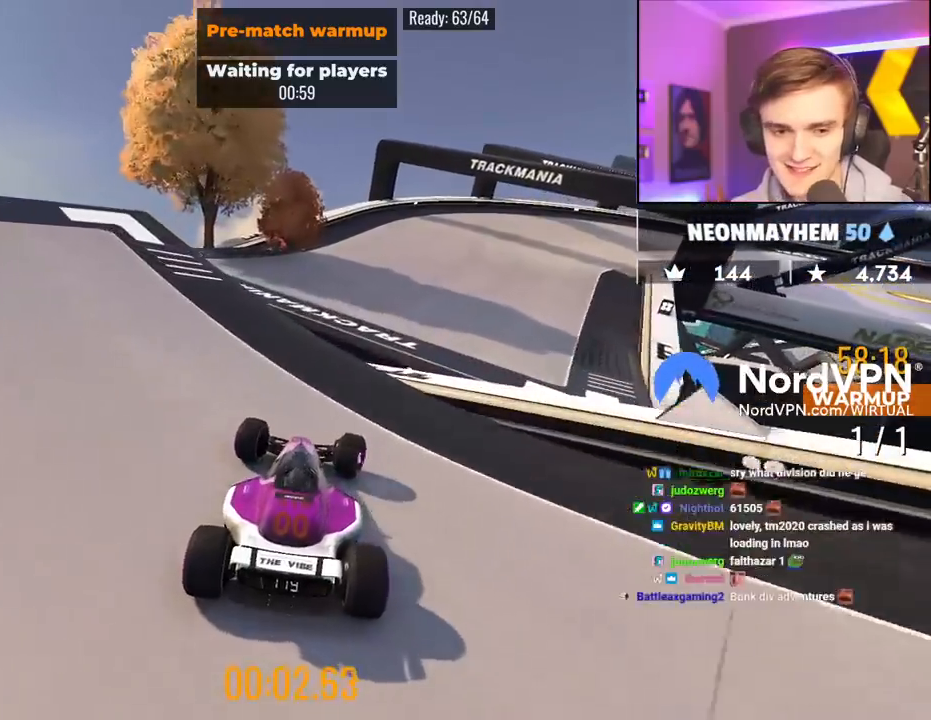
{"keys": ["right", "up"], "events": [[117, "right", "up"], [400, "right", "down"]]}
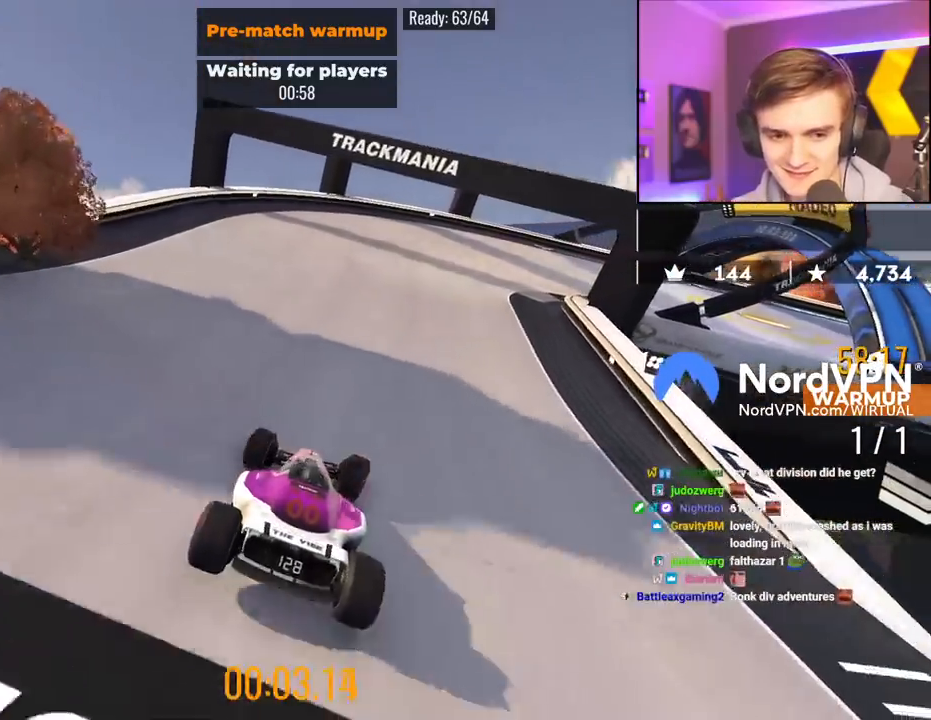
{"keys": ["right", "up"], "events": [[33, "right", "up"], [133, "right", "down"], [233, "right", "up"], [367, "right", "down"]]}
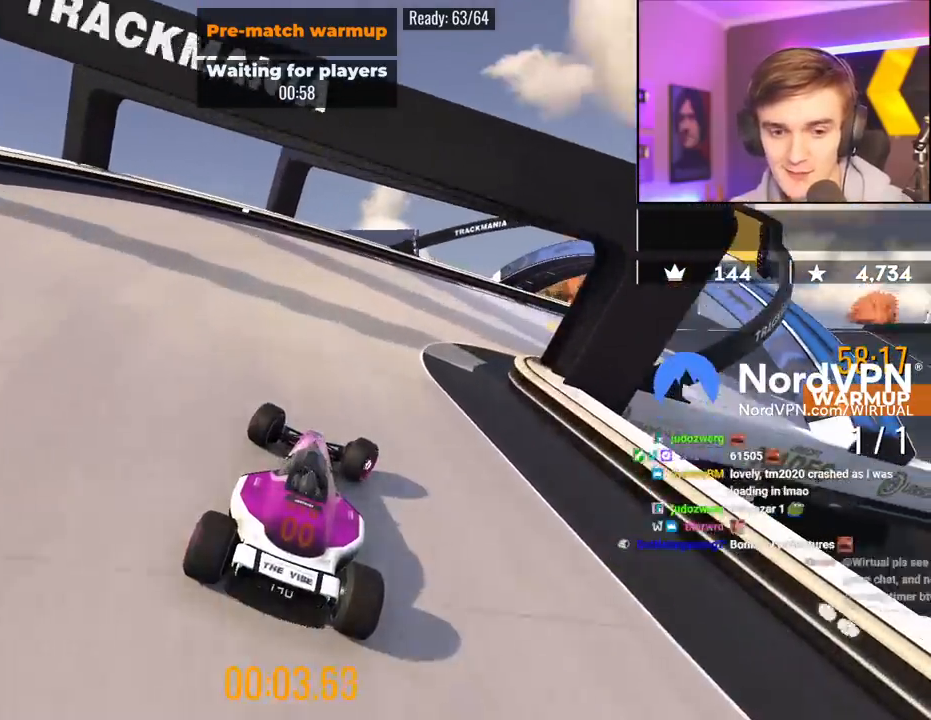
{"keys": ["right", "up"], "events": []}
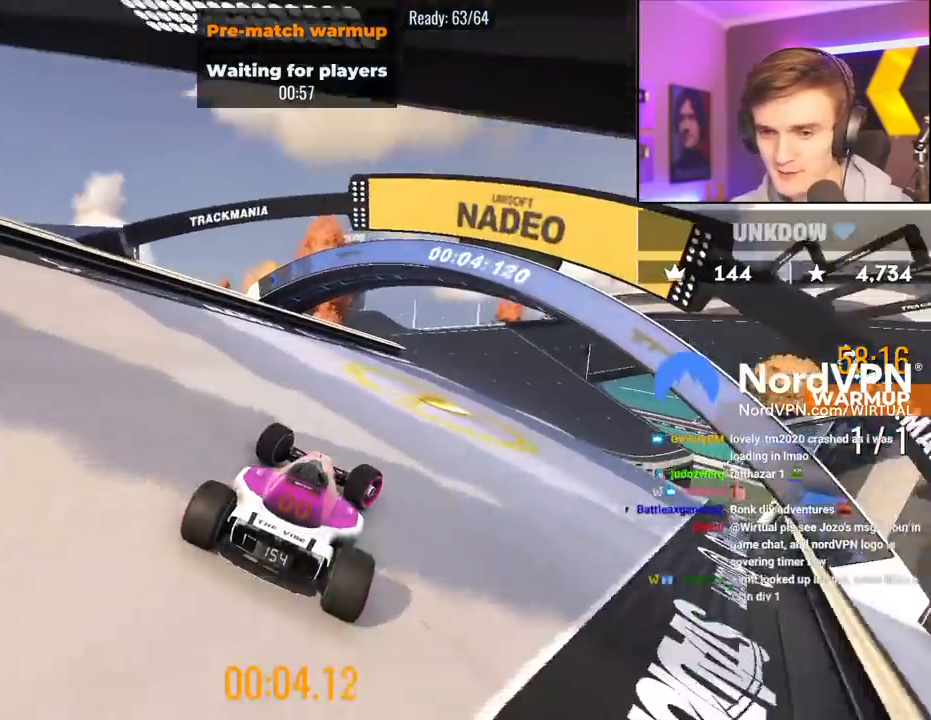
{"keys": ["left", "up"], "events": [[167, "right", "up"], [267, "left", "down"]]}
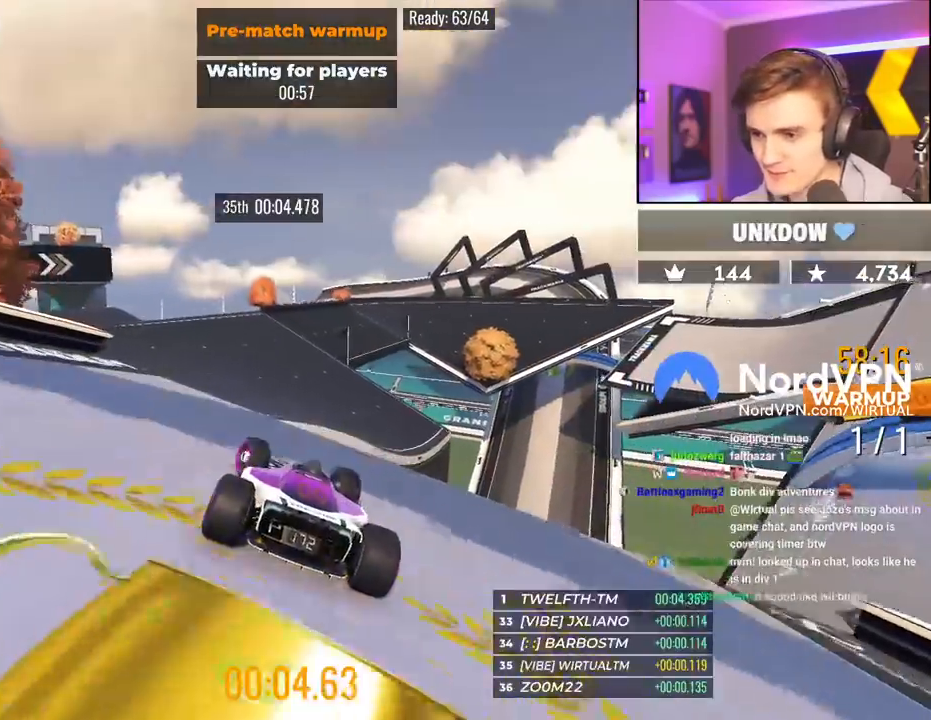
{"keys": ["up"], "events": [[83, "left", "up"], [83, "right", "down"], [233, "right", "up"]]}
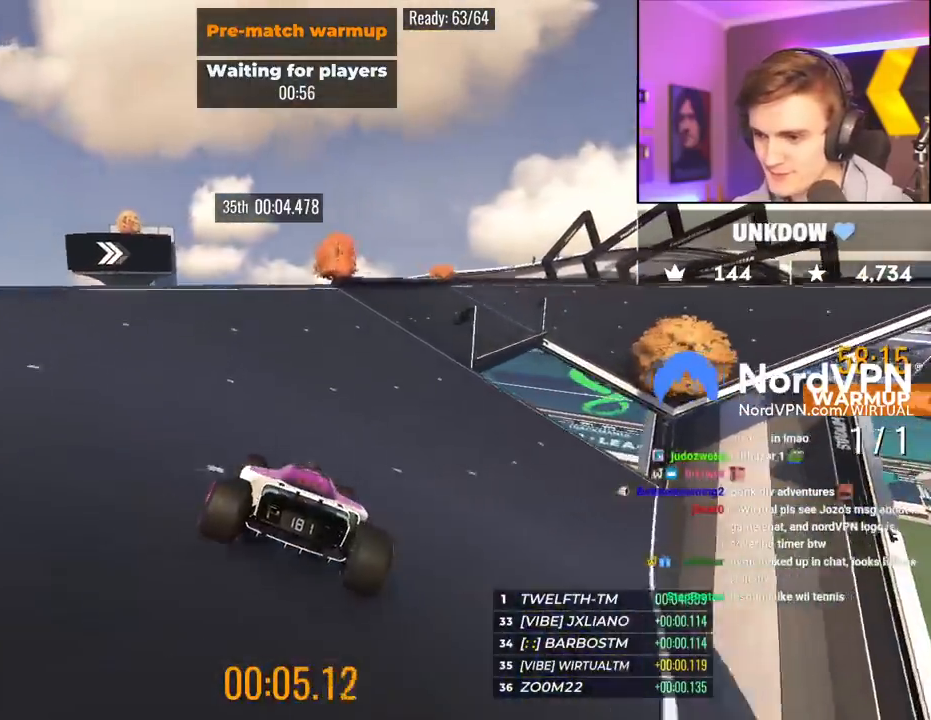
{"keys": ["up"], "events": [[150, "right", "down"], [483, "right", "up"]]}
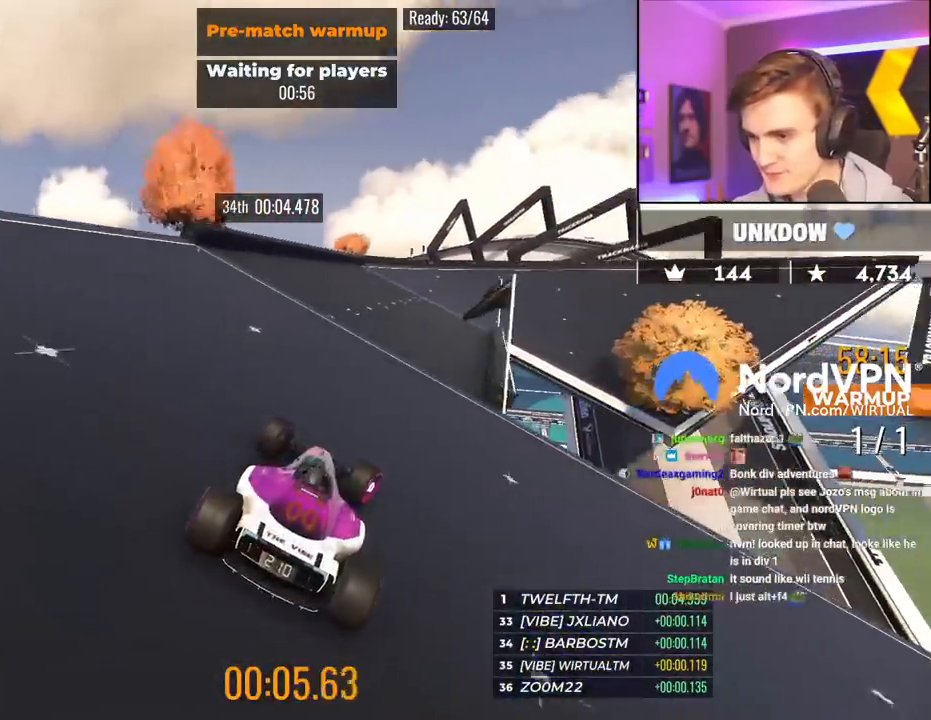
{"keys": ["brake", "right", "up"], "events": [[67, "right", "down"], [117, "brake", "down"], [167, "brake", "up"], [267, "brake", "down"], [300, "right", "up"], [400, "right", "down"]]}
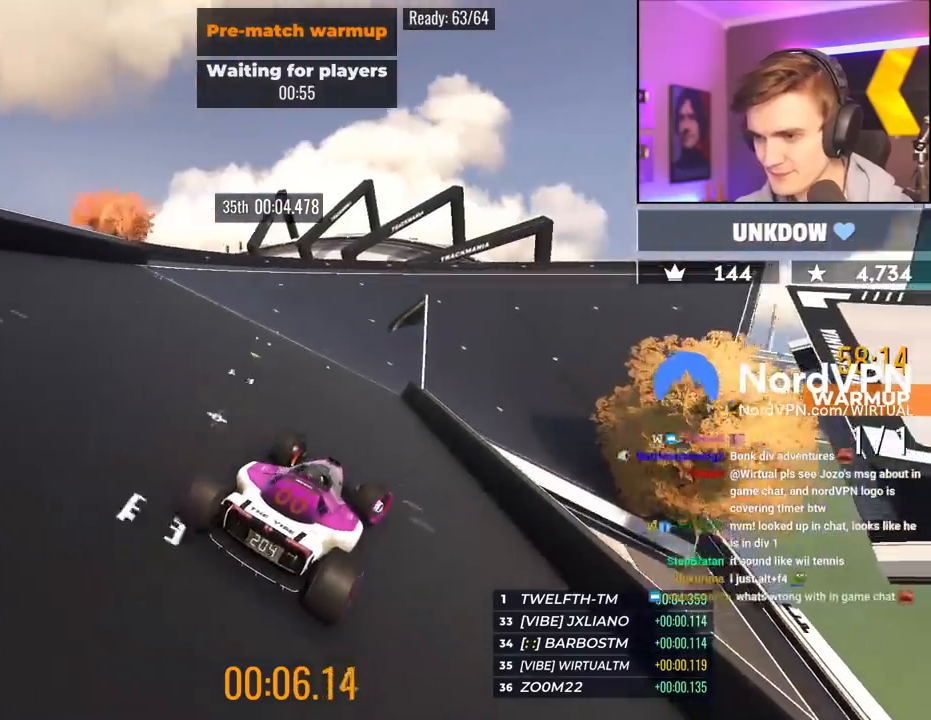
{"keys": ["right", "up"], "events": [[83, "brake", "up"]]}
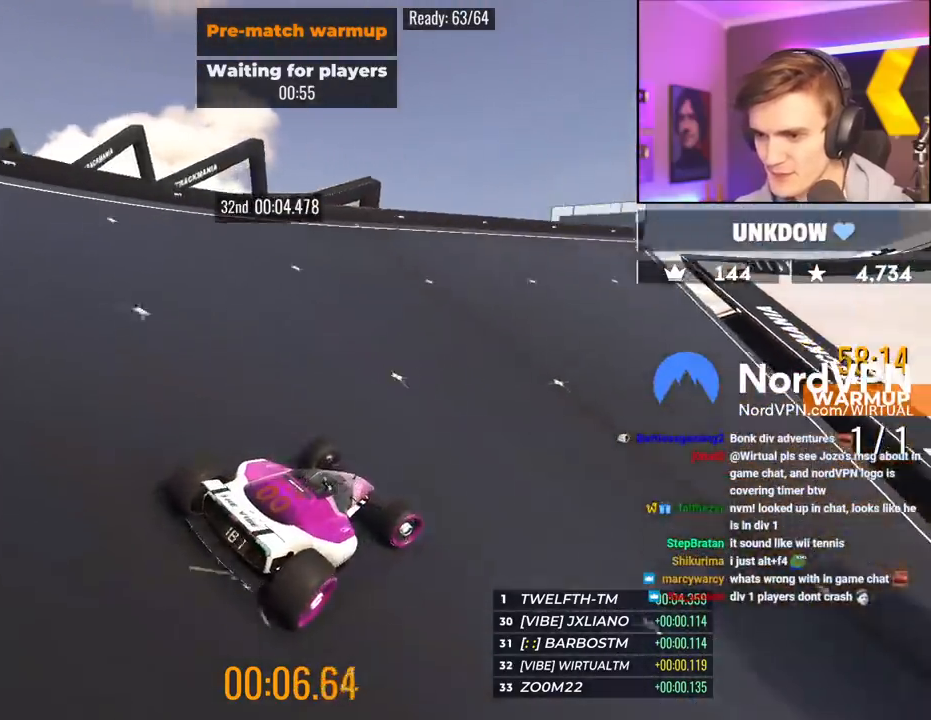
{"keys": ["right", "up"], "events": [[17, "right", "up"], [100, "right", "down"], [250, "right", "up"], [383, "right", "down"]]}